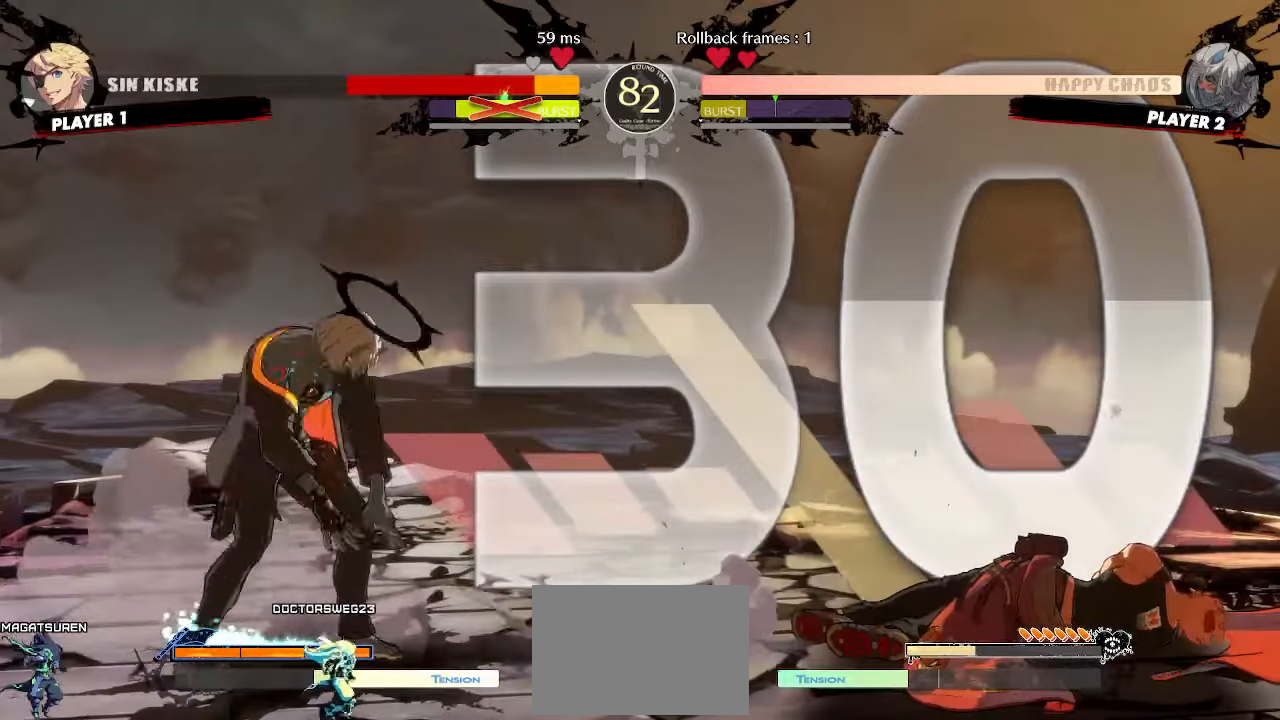
Gameplay with a controller (arcade stick); each line is a JSON object with the inputs held at the frame after it. "events" lists button and stick changes between this image and that frame as [ms after this image, input, new state], when the widget could be followed in between. Not read: L3 R3 S other_buttons.
{"buttons": [], "events": [[17, "DPAD_DOWN", "down"], [33, "DPAD_LEFT", "down"], [83, "DPAD_DOWN", "up"], [133, "DPAD_LEFT", "up"]]}
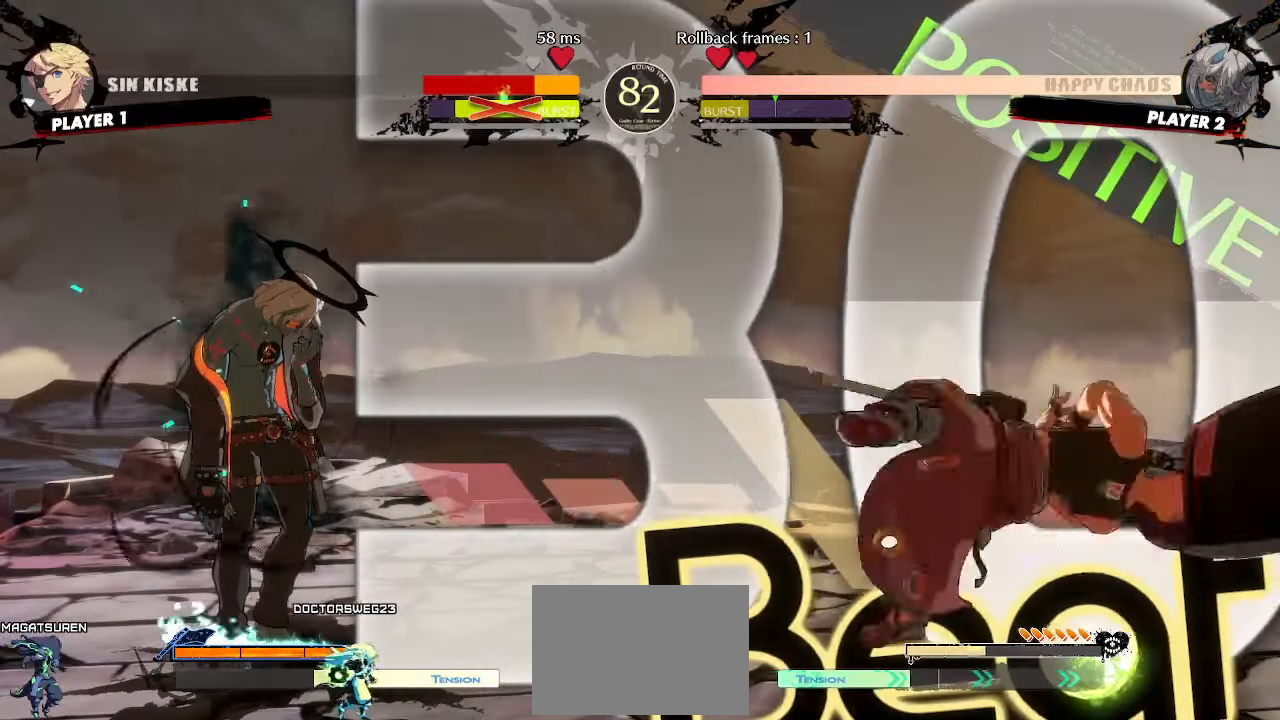
{"buttons": ["DPAD_DOWN"], "events": [[300, "DPAD_RIGHT", "down"], [417, "DPAD_DOWN", "down"], [450, "DPAD_RIGHT", "up"]]}
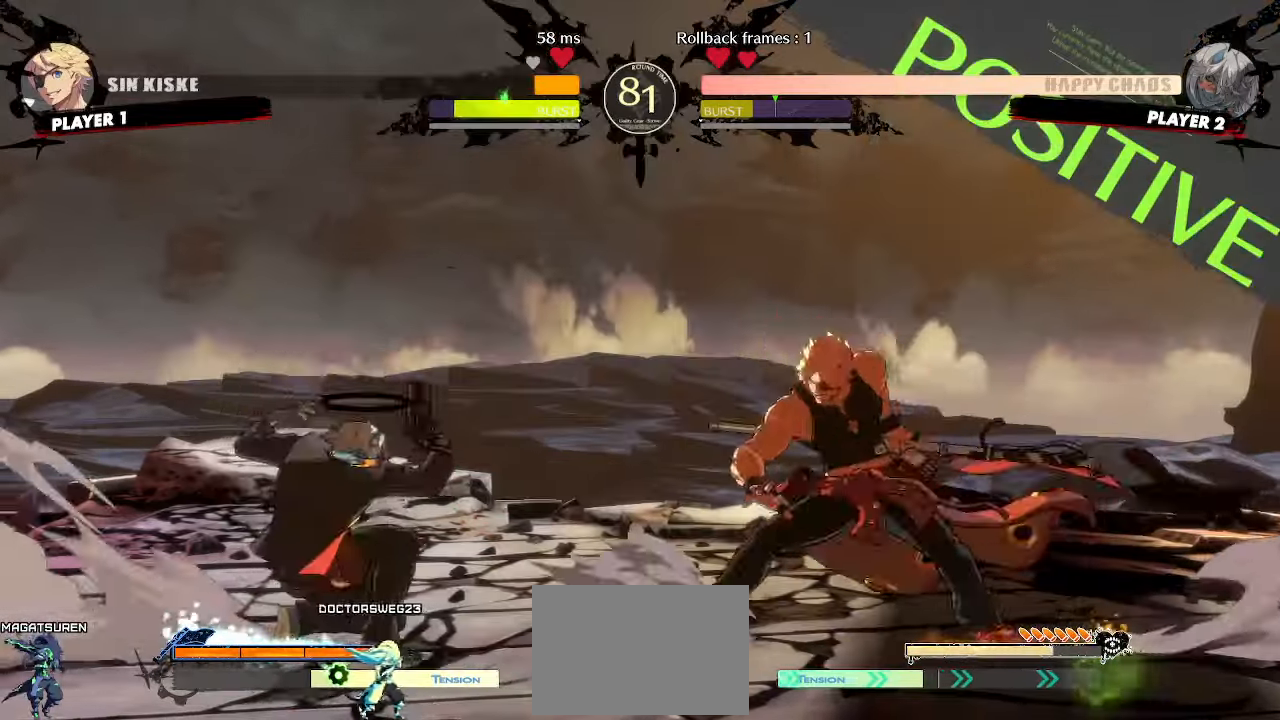
{"buttons": ["HS"], "events": [[67, "DPAD_DOWN", "up"], [67, "HS", "down"]]}
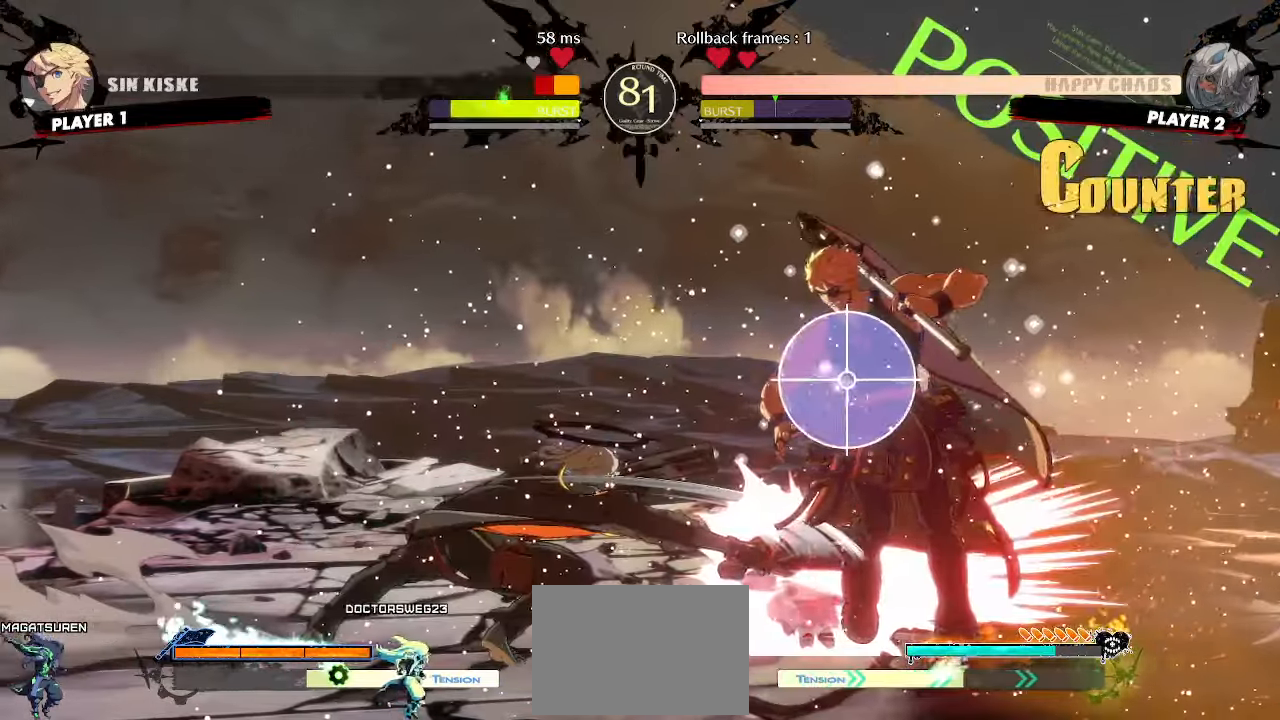
{"buttons": [], "events": [[250, "HS", "up"]]}
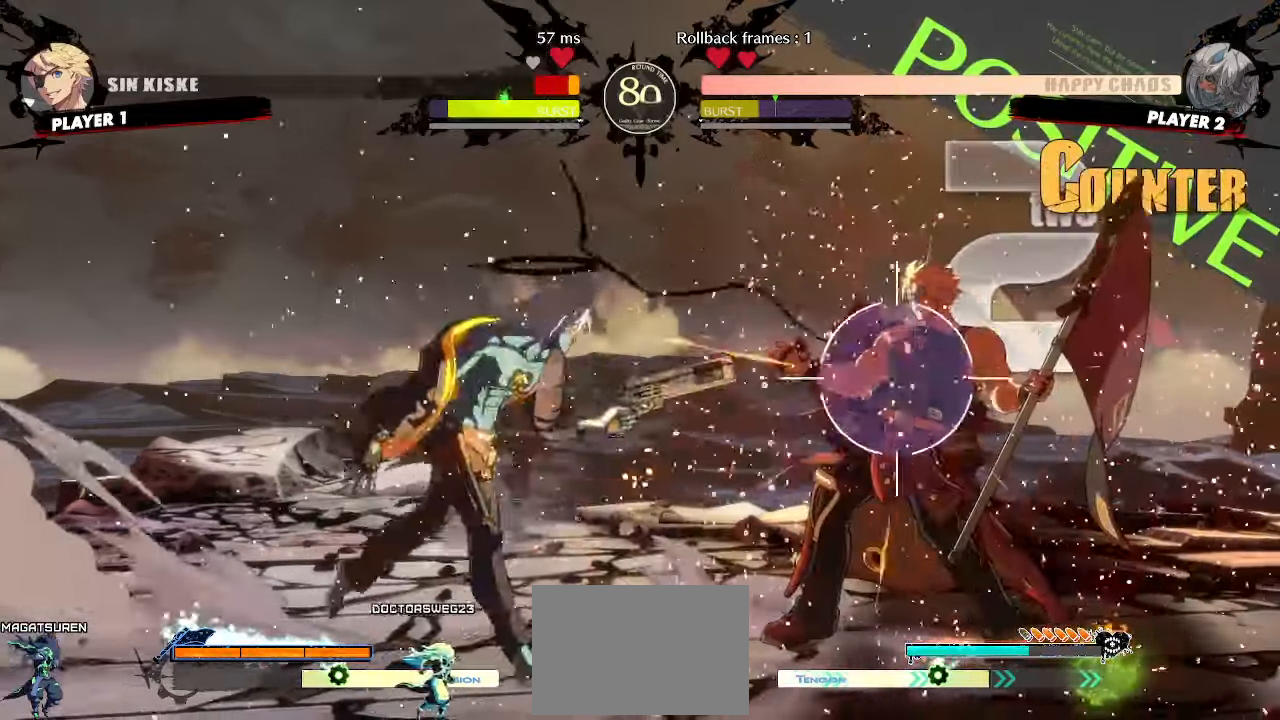
{"buttons": ["DPAD_RIGHT"], "events": [[133, "HS", "down"], [150, "DPAD_DOWN", "down"], [183, "HS", "up"], [367, "HS", "down"], [433, "DPAD_RIGHT", "down"], [433, "HS", "up"], [483, "DPAD_DOWN", "up"]]}
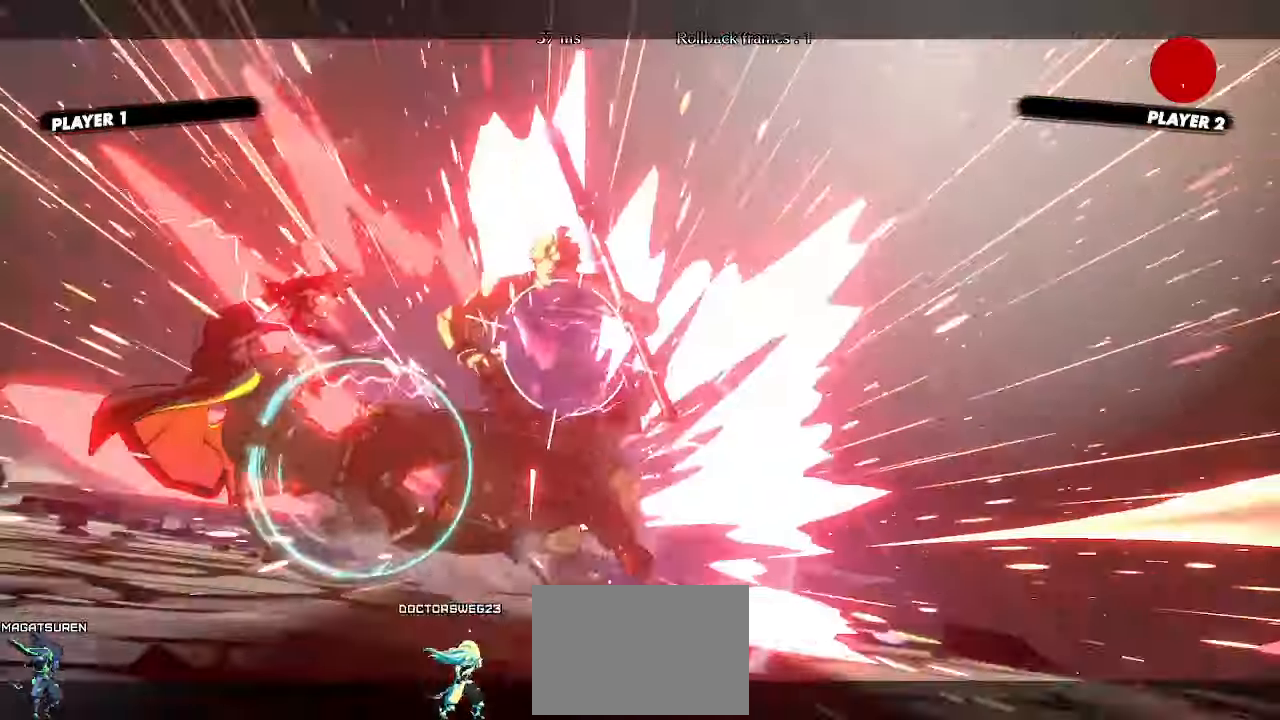
{"buttons": []}